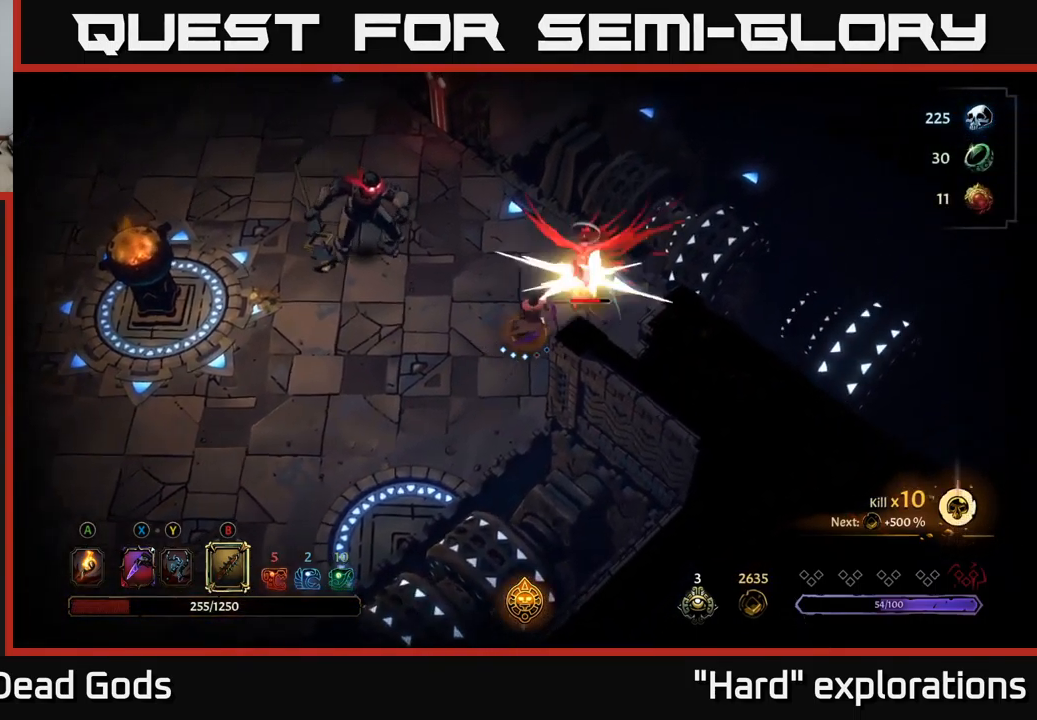
Gameplay with a controller (Xbox layout); each line is a JSON object with the inputs held at the frame after it. "events" lists button and stick changes between this image and that frame as [ms after this image, input, new state], when the widget could be followed in between.
{"buttons": [], "left_stick": "up-right", "right_stick": "center", "events": [[167, "B", "down"], [267, "B", "up"]]}
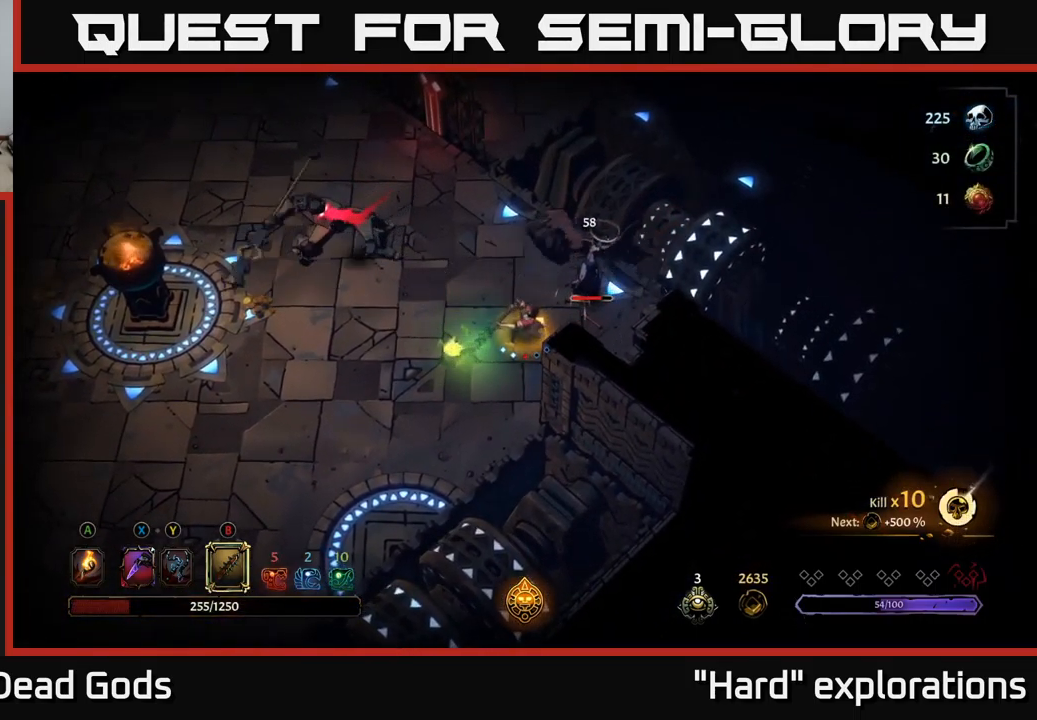
{"buttons": [], "left_stick": "up-right", "right_stick": "center", "events": []}
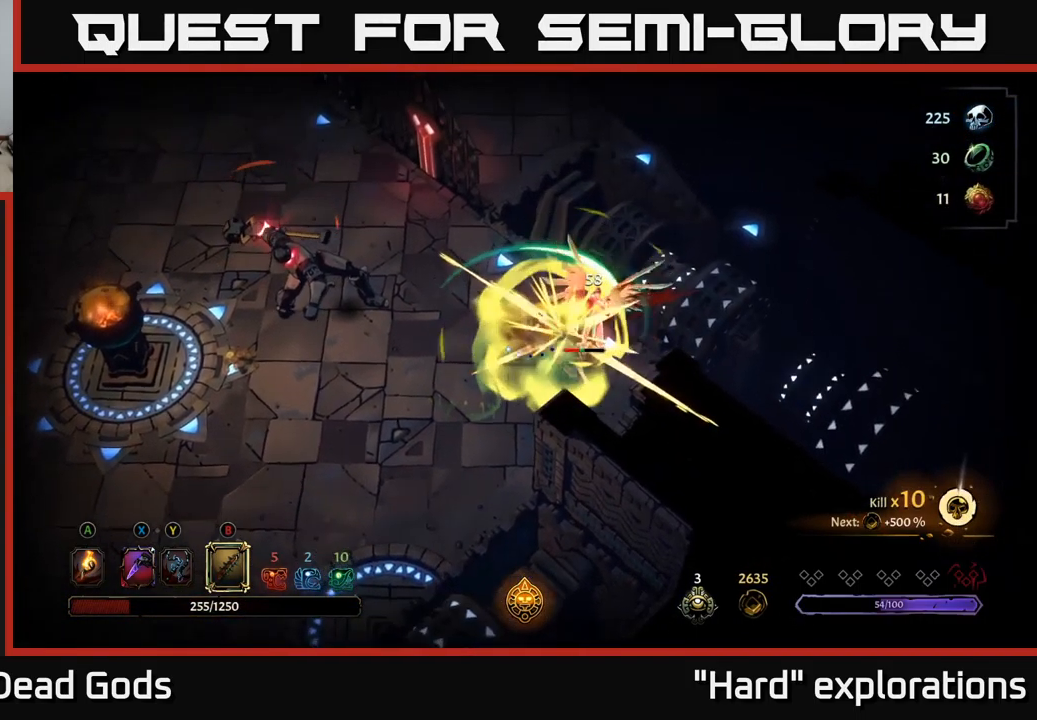
{"buttons": ["R2"], "left_stick": "left", "right_stick": "center", "events": [[133, "left_stick", "up-left"], [200, "left_stick", "left"], [283, "R2", "down"], [417, "R2", "up"], [450, "R2", "down"]]}
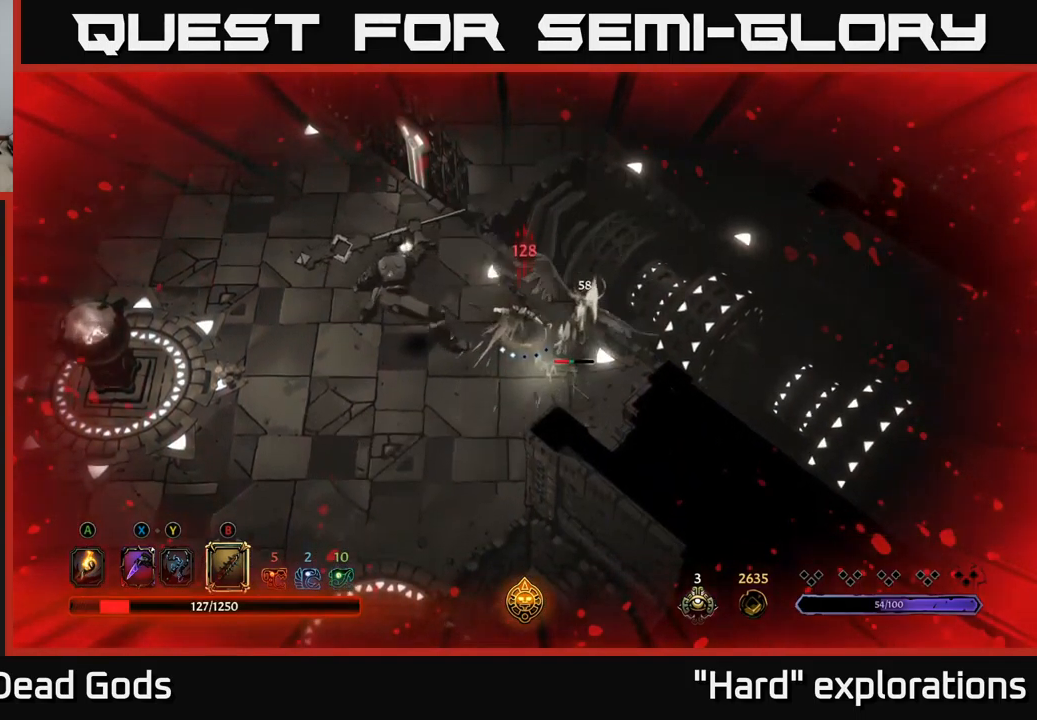
{"buttons": ["R2"], "left_stick": "left", "right_stick": "center", "events": [[33, "R2", "up"], [100, "R2", "down"], [183, "R2", "up"], [267, "R2", "down"], [350, "R2", "up"], [450, "R2", "down"]]}
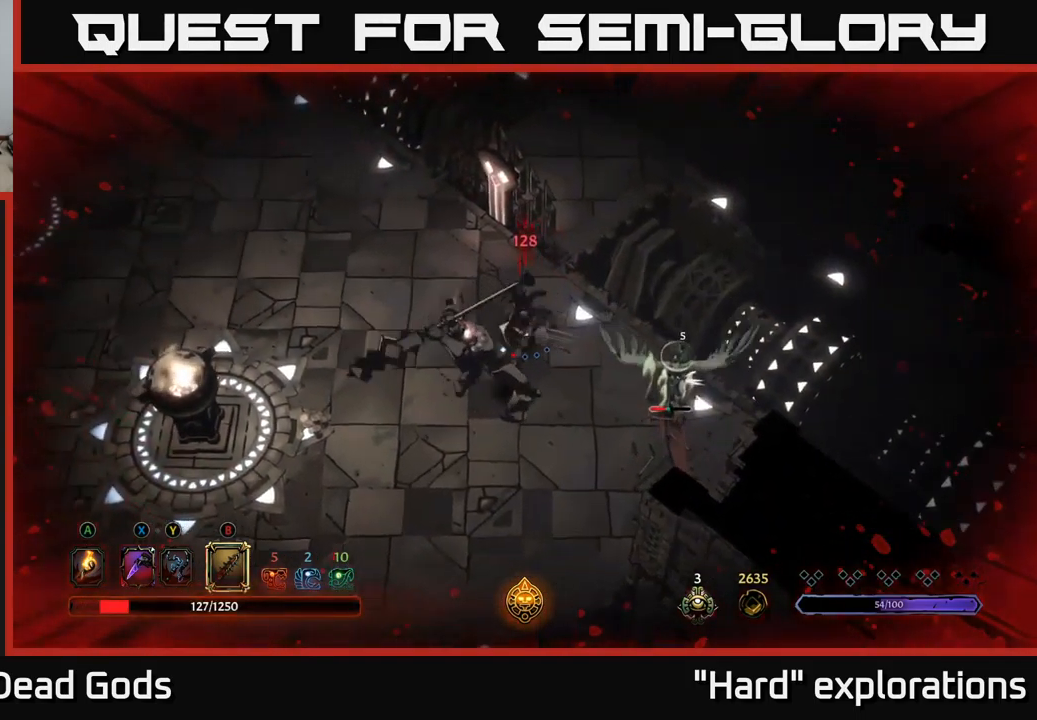
{"buttons": [], "left_stick": "down-left", "right_stick": "center", "events": [[33, "R2", "up"], [117, "R2", "down"], [217, "R2", "up"], [450, "left_stick", "down-left"]]}
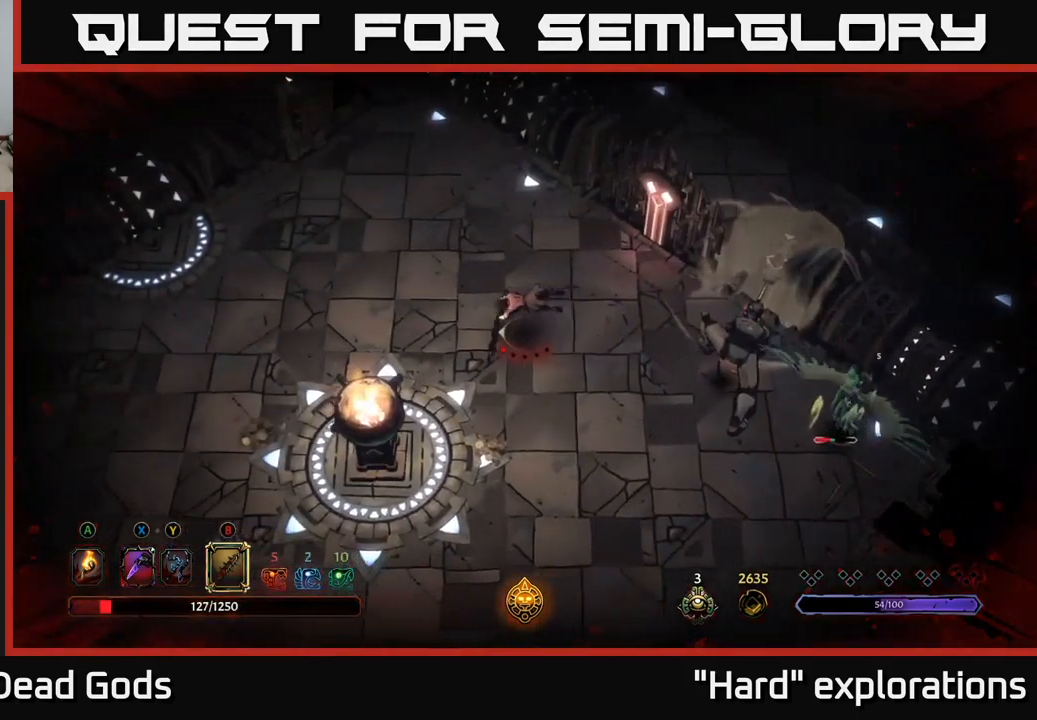
{"buttons": [], "left_stick": "right", "right_stick": "center", "events": [[184, "left_stick", "down"], [284, "left_stick", "down-right"], [500, "left_stick", "right"]]}
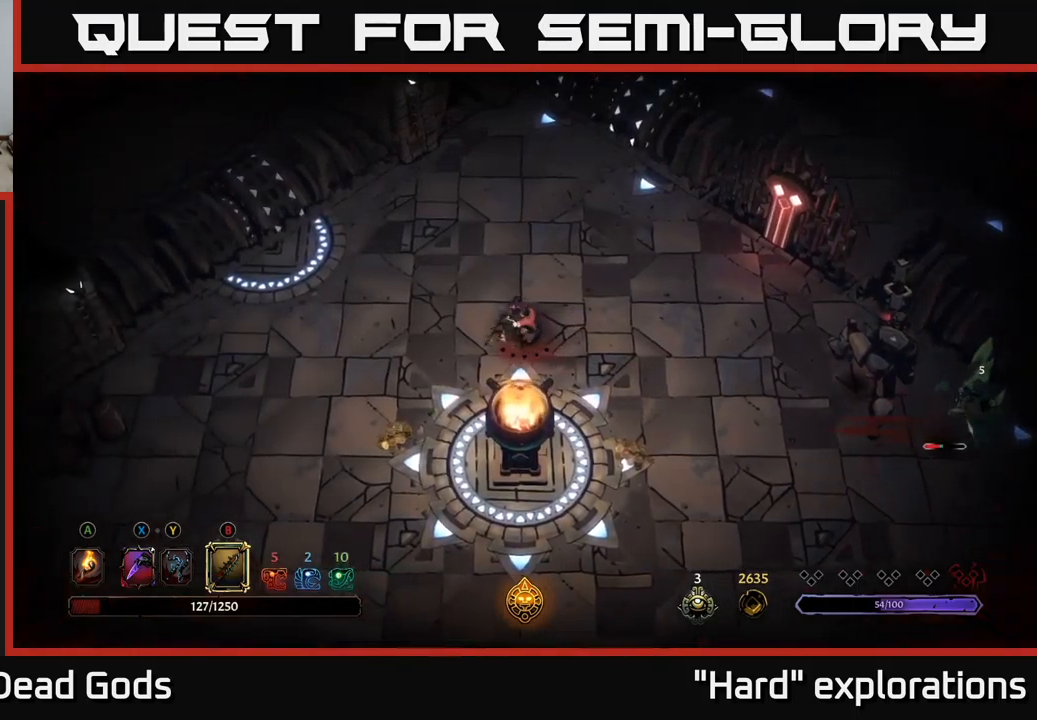
{"buttons": [], "left_stick": "down-right", "right_stick": "center", "events": [[134, "left_stick", "down-right"]]}
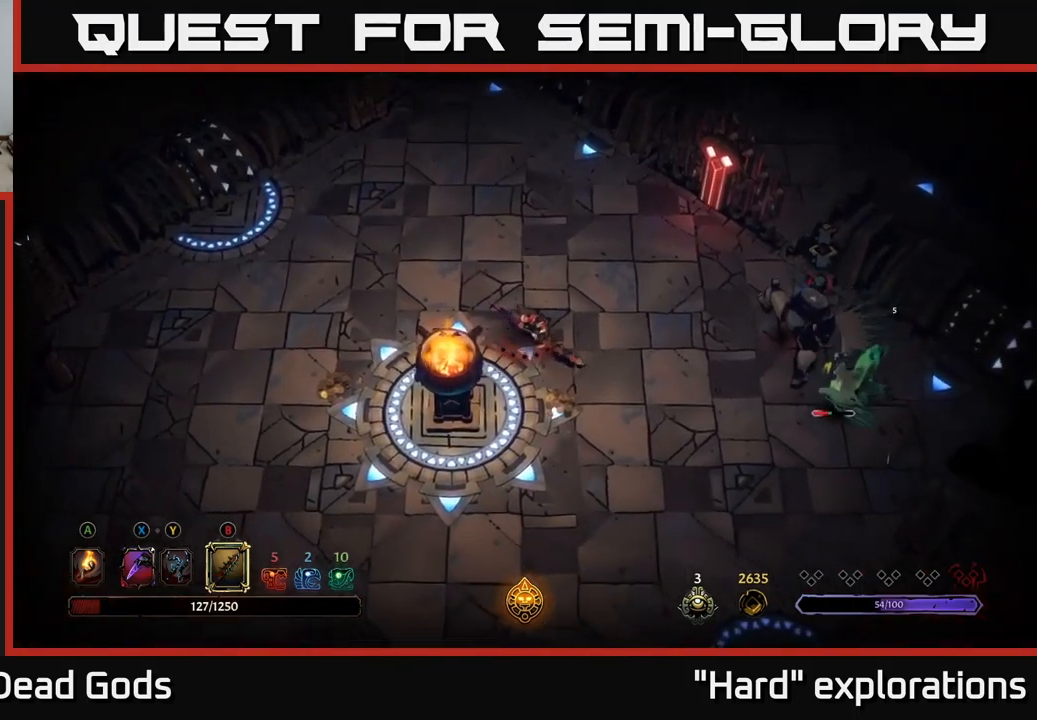
{"buttons": [], "left_stick": "center", "right_stick": "center", "events": [[484, "left_stick", "center"]]}
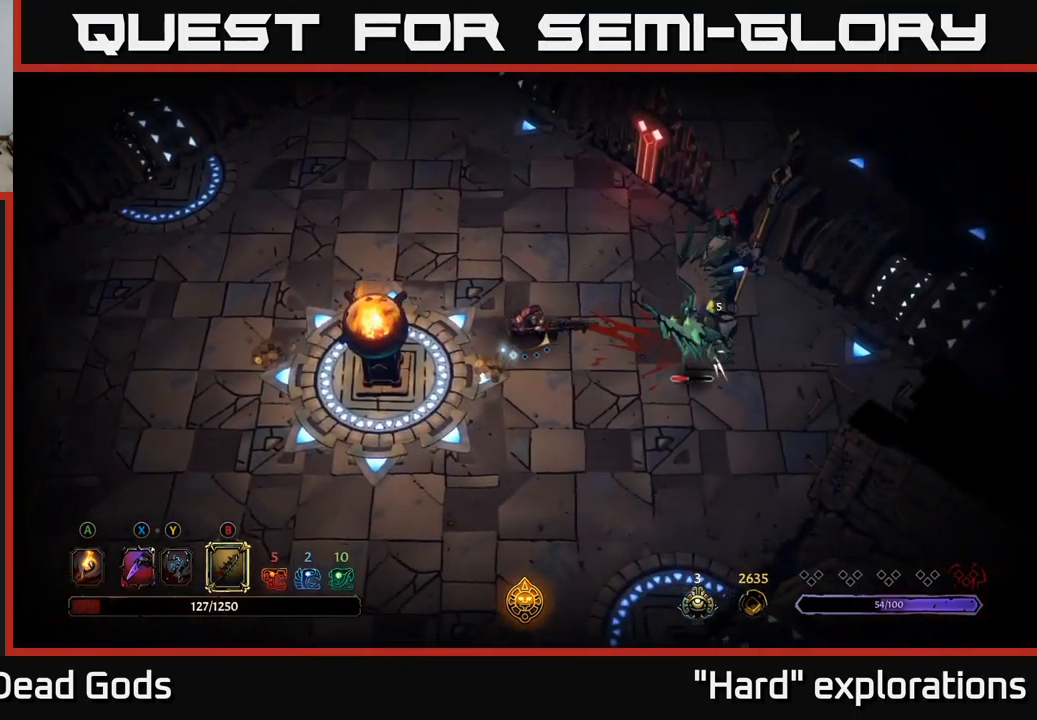
{"buttons": ["B"], "left_stick": "right", "right_stick": "center", "events": [[184, "left_stick", "right"], [484, "B", "down"]]}
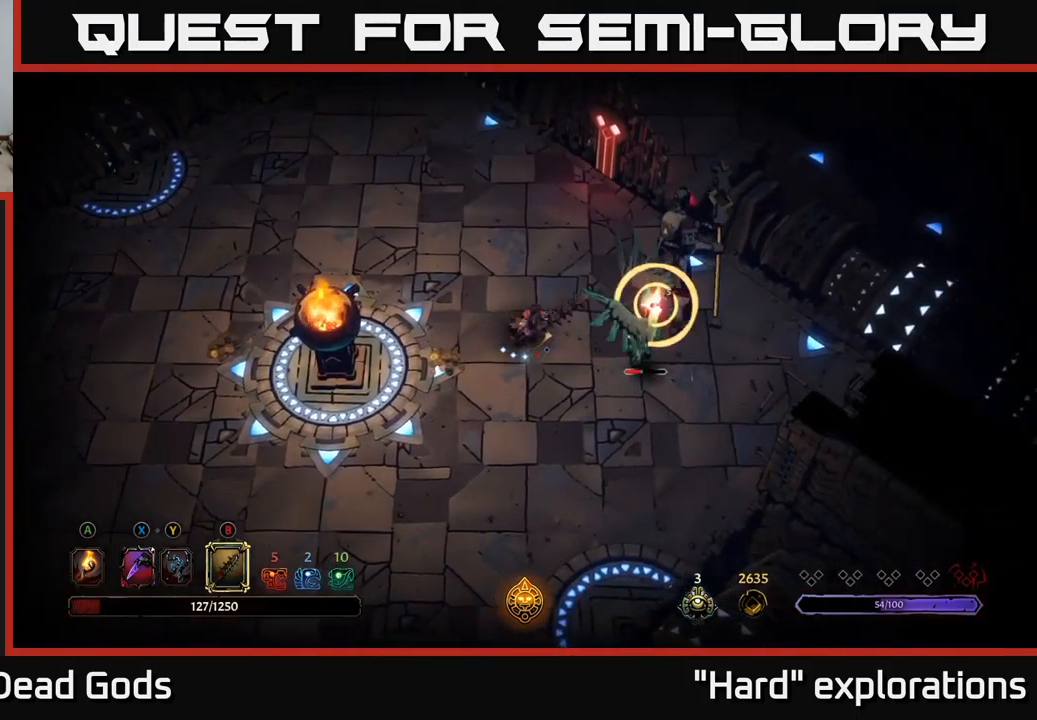
{"buttons": [], "left_stick": "right", "right_stick": "center", "events": [[67, "B", "up"]]}
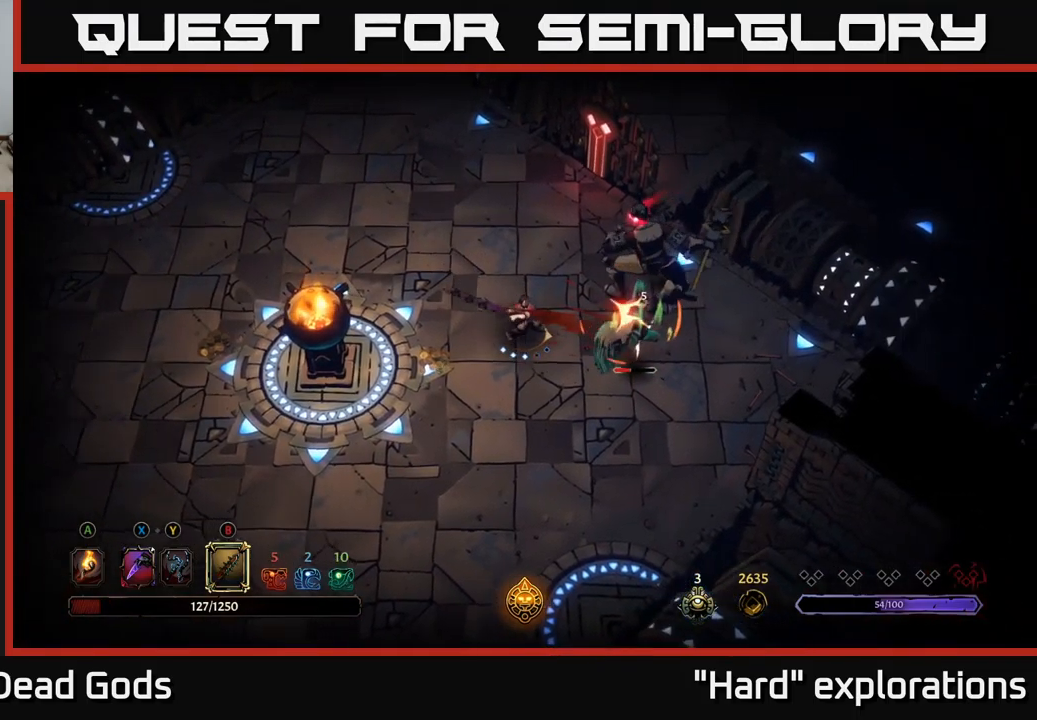
{"buttons": ["B"], "left_stick": "right", "right_stick": "center", "events": [[500, "B", "down"]]}
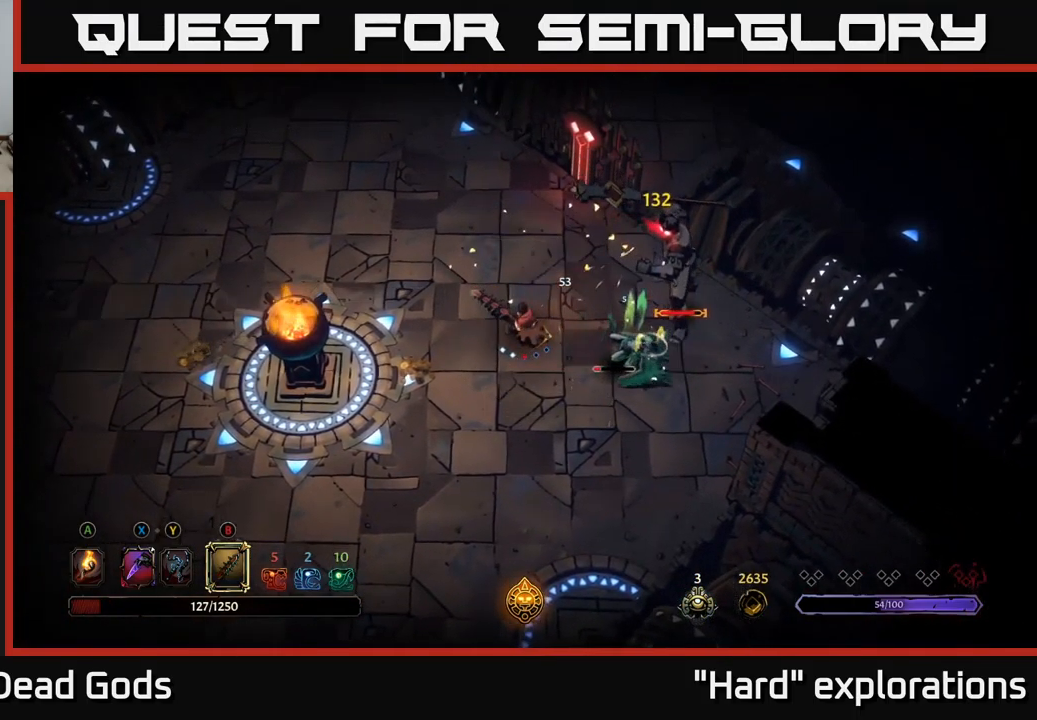
{"buttons": [], "left_stick": "right", "right_stick": "center", "events": [[84, "B", "up"]]}
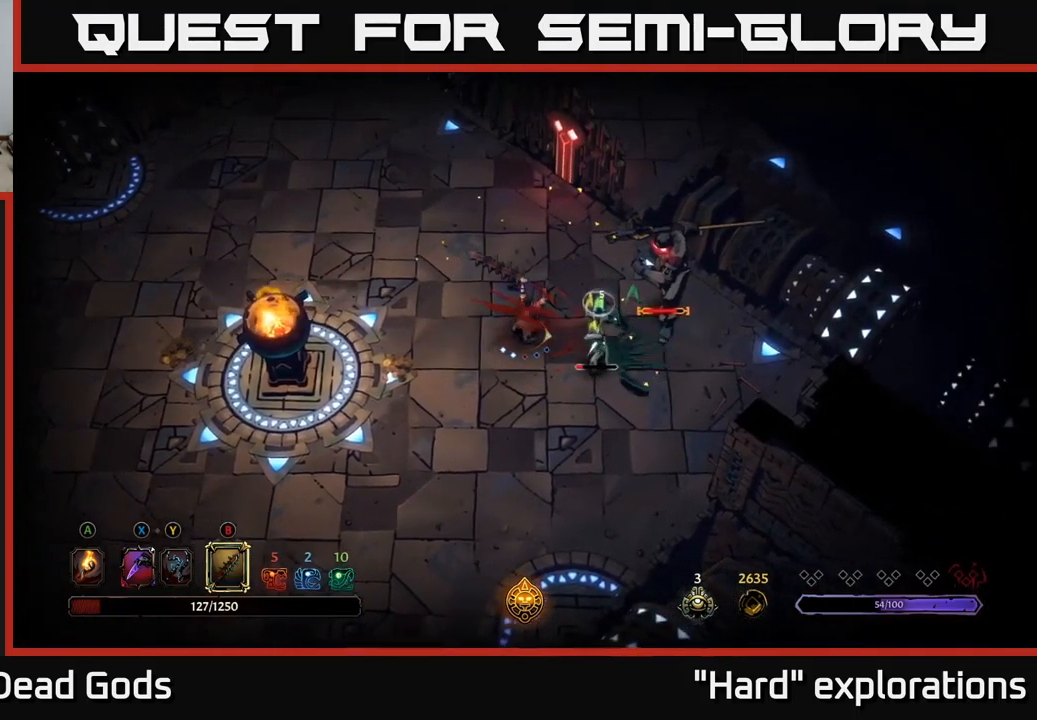
{"buttons": ["B"], "left_stick": "right", "right_stick": "center", "events": [[417, "B", "down"]]}
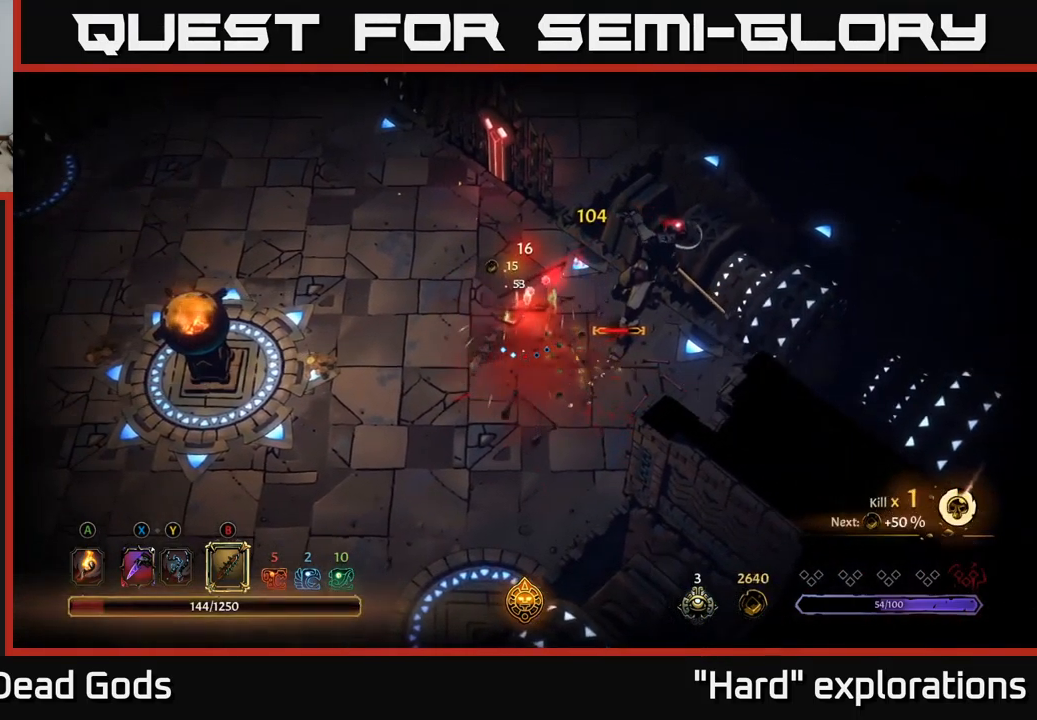
{"buttons": [], "left_stick": "right", "right_stick": "center", "events": [[17, "B", "up"]]}
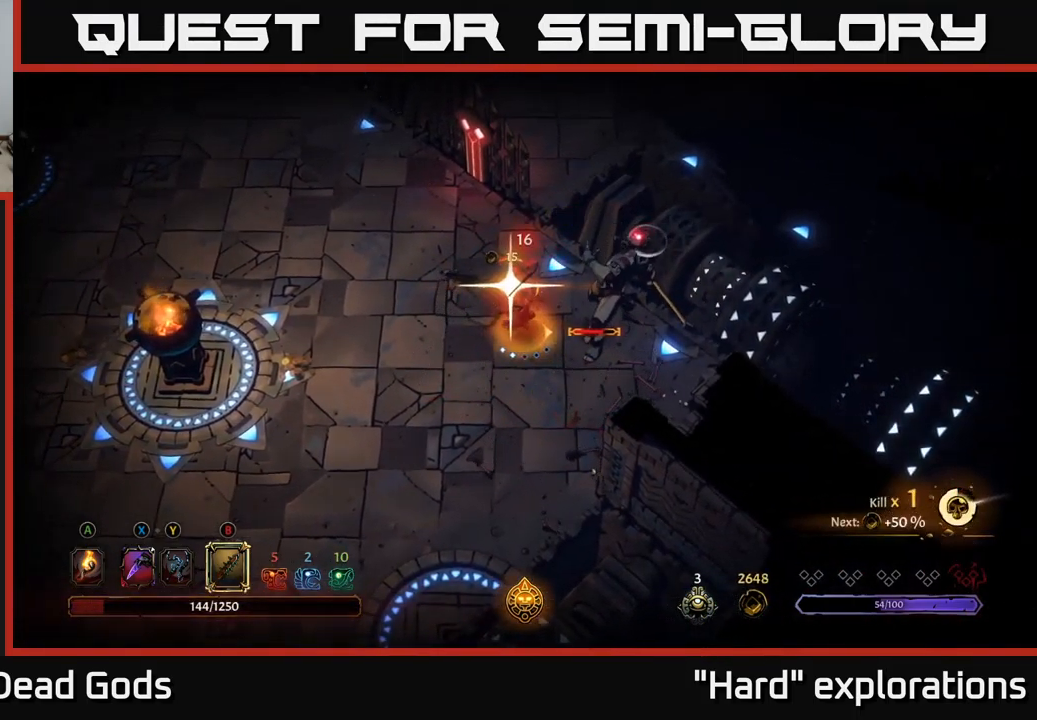
{"buttons": [], "left_stick": "center", "right_stick": "center", "events": [[334, "left_stick", "center"]]}
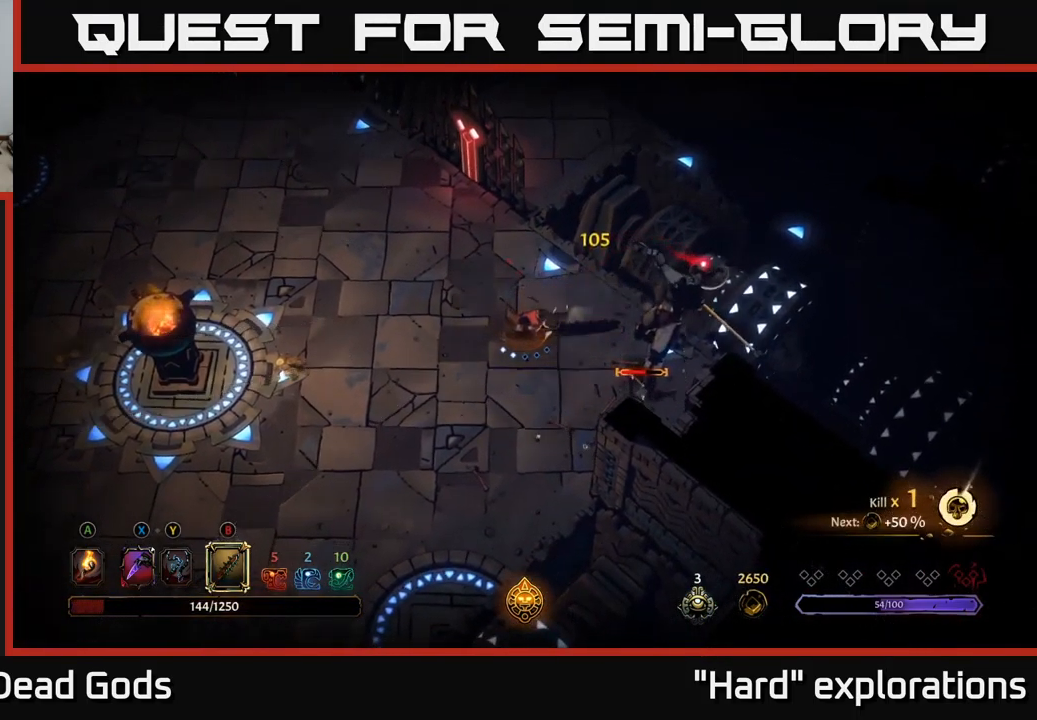
{"buttons": [], "left_stick": "left", "right_stick": "center", "events": [[266, "left_stick", "left"]]}
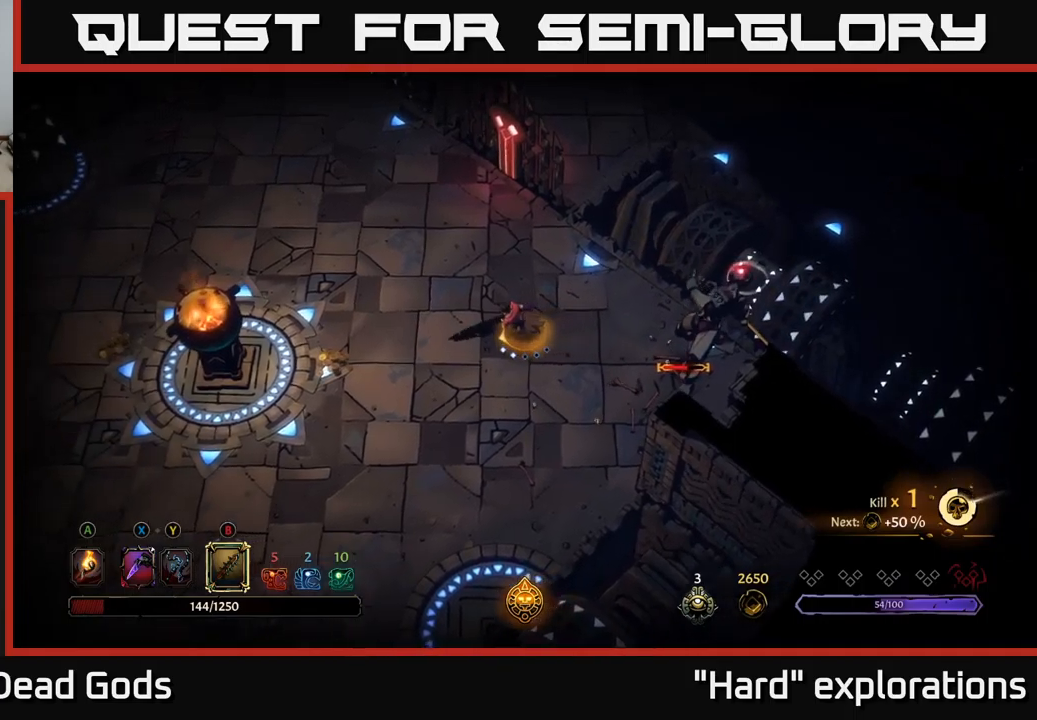
{"buttons": [], "left_stick": "down-left", "right_stick": "center", "events": [[300, "left_stick", "down-left"]]}
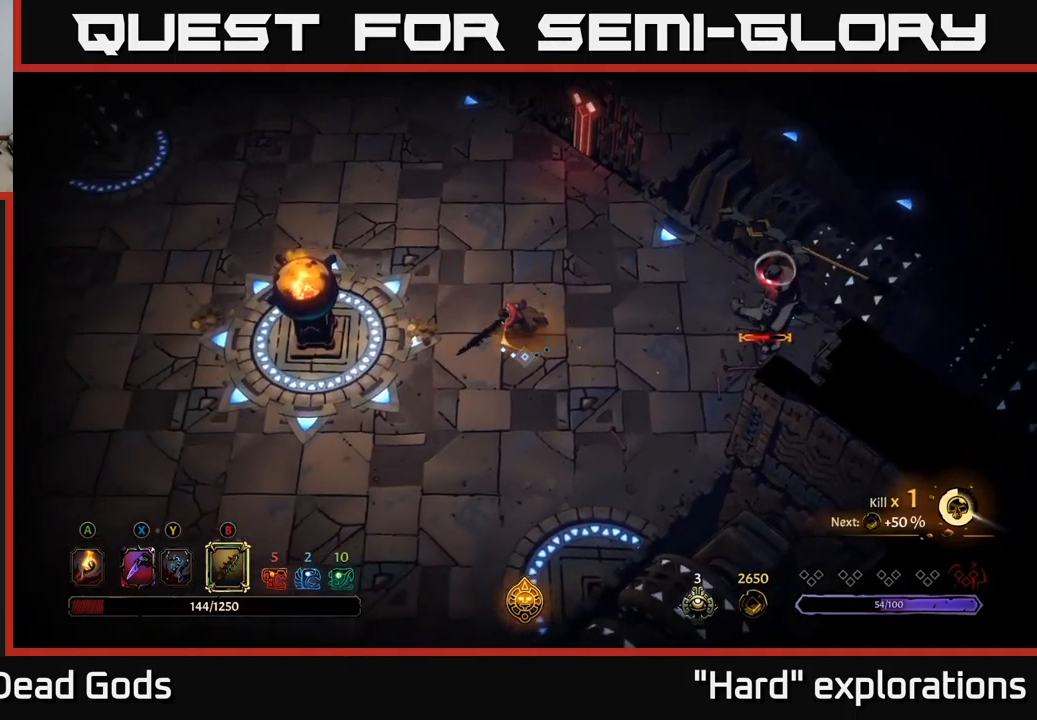
{"buttons": [], "left_stick": "down-left", "right_stick": "center", "events": []}
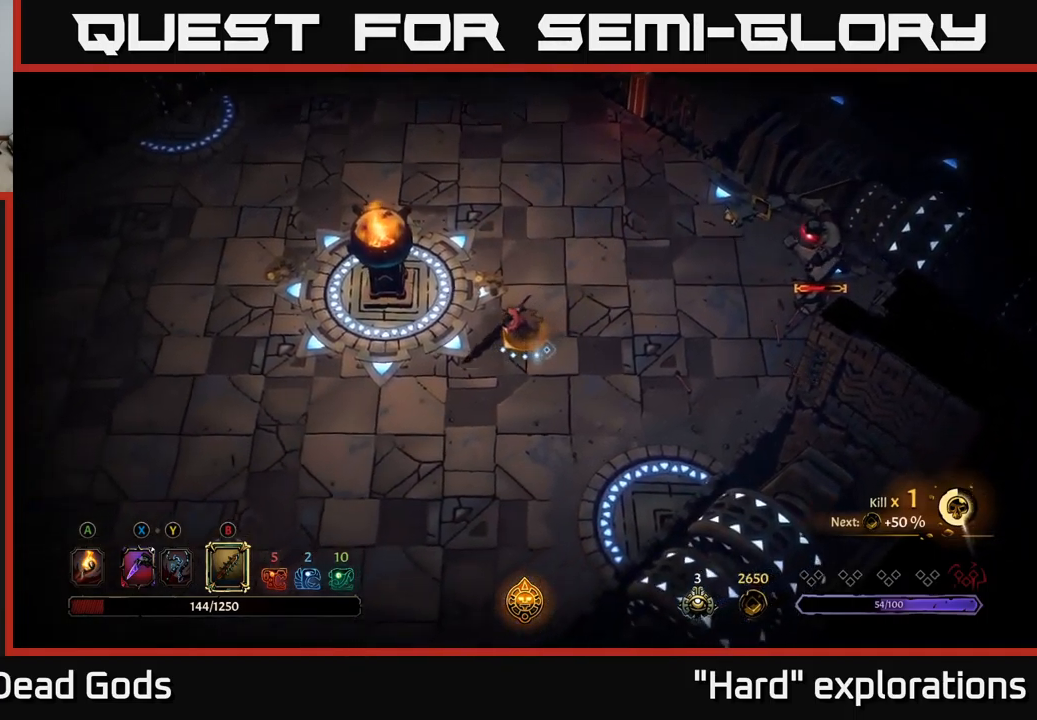
{"buttons": [], "left_stick": "down", "right_stick": "center", "events": [[350, "left_stick", "down"]]}
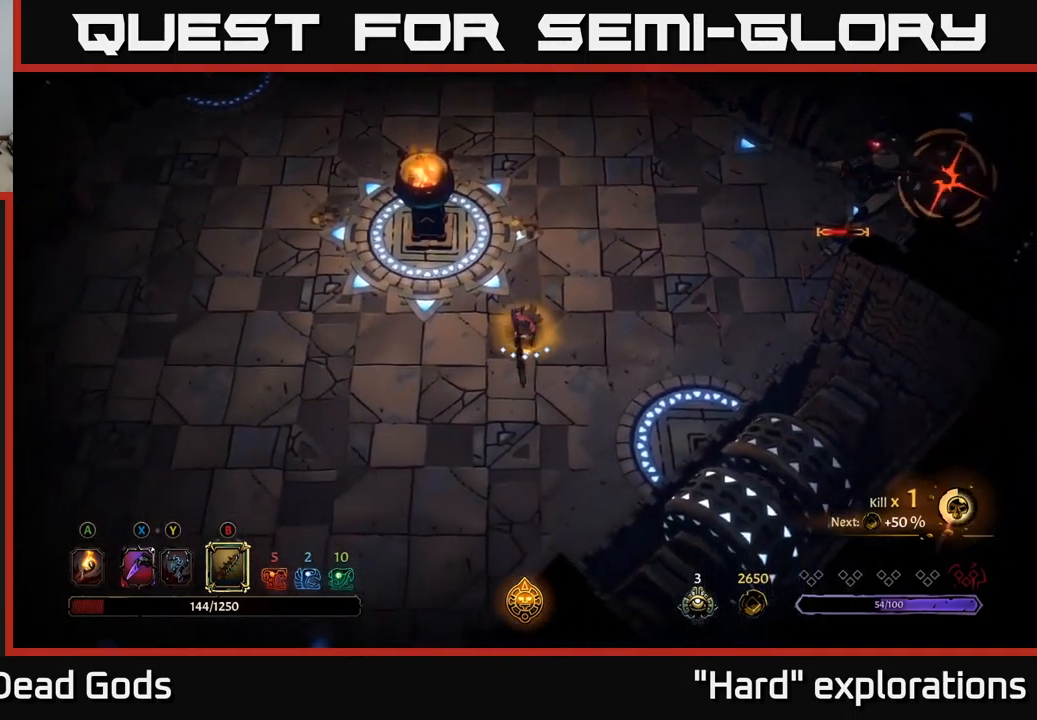
{"buttons": [], "left_stick": "down-right", "right_stick": "center", "events": [[433, "left_stick", "down-right"]]}
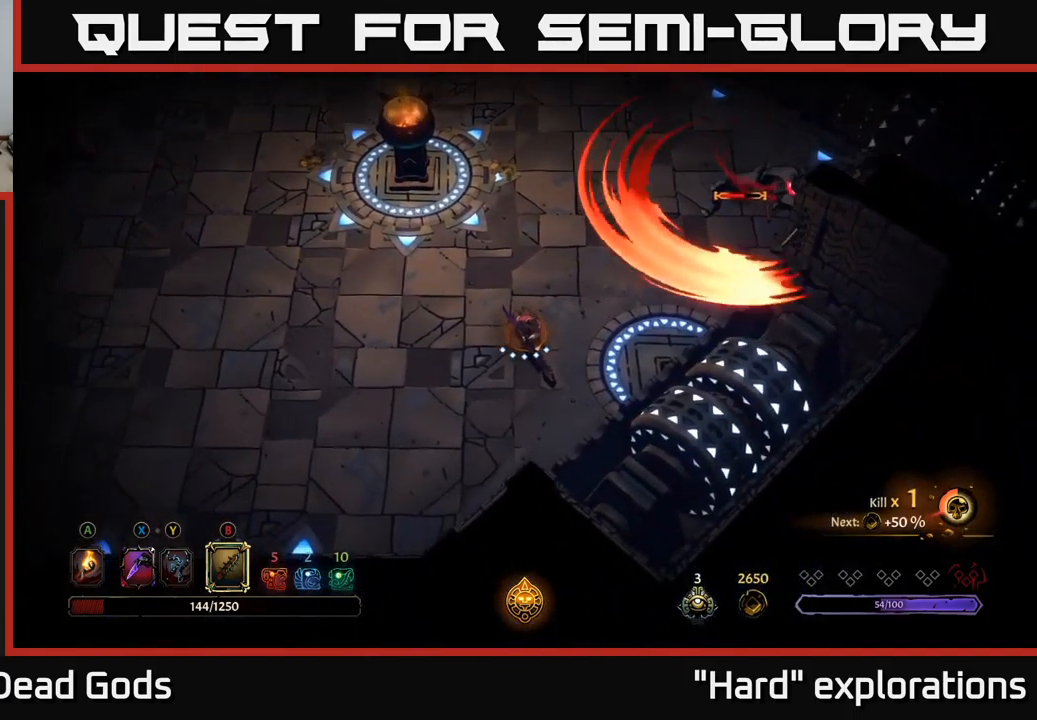
{"buttons": [], "left_stick": "center", "right_stick": "center", "events": [[250, "left_stick", "right"], [416, "left_stick", "center"]]}
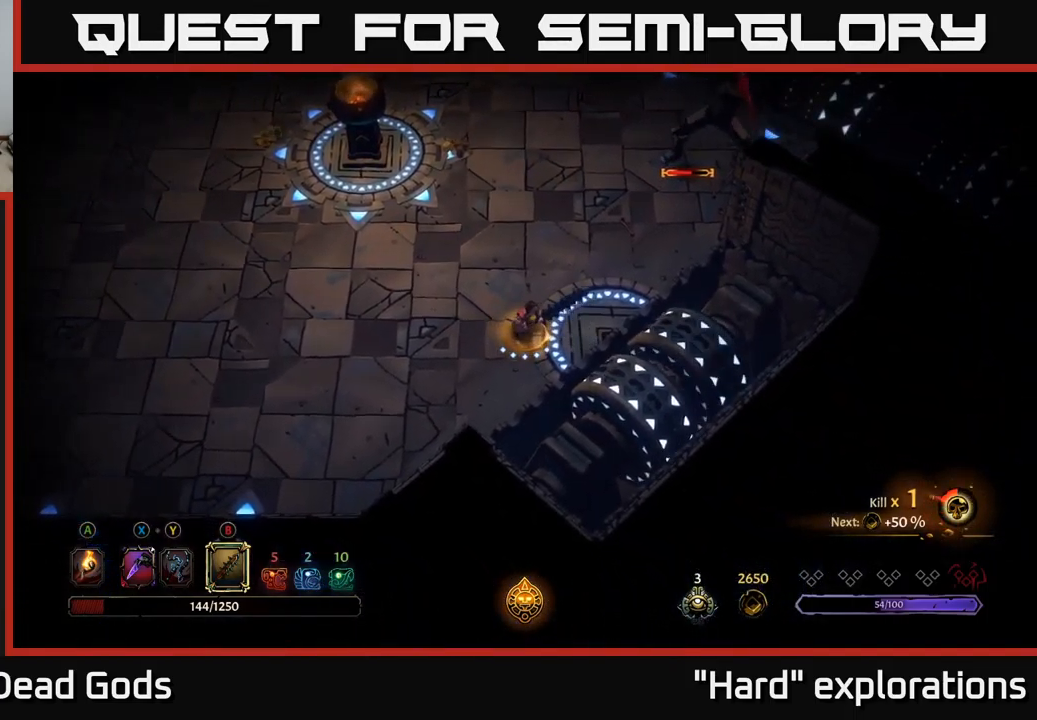
{"buttons": [], "left_stick": "right", "right_stick": "center", "events": [[83, "left_stick", "down-left"], [383, "left_stick", "down-right"], [483, "left_stick", "right"]]}
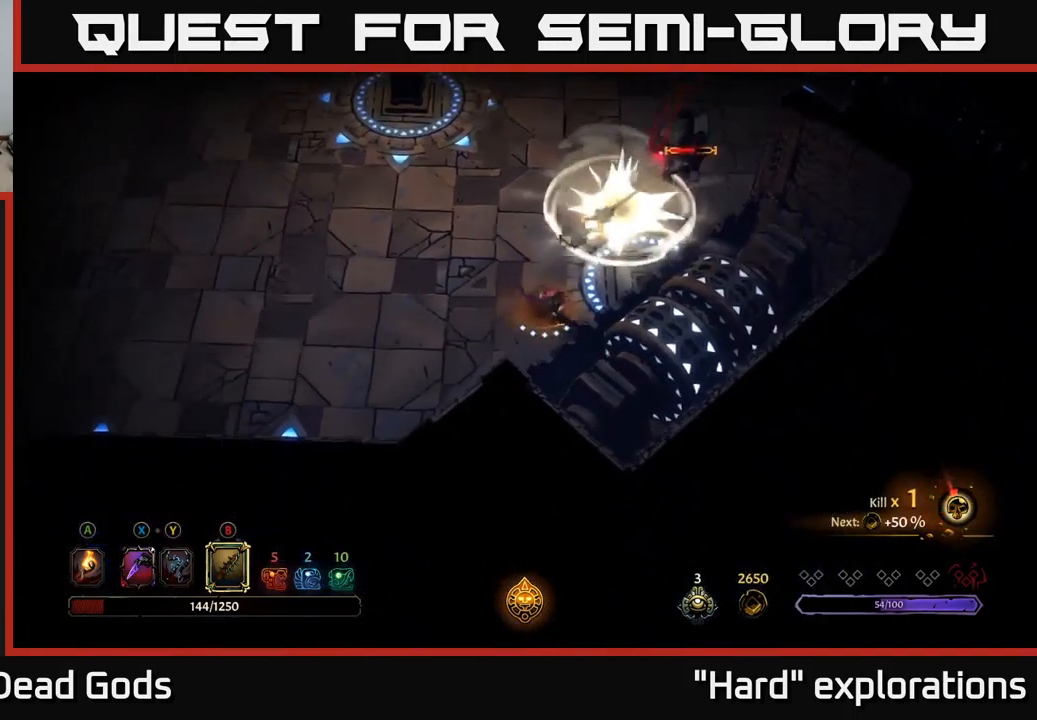
{"buttons": [], "left_stick": "up-right", "right_stick": "center", "events": [[83, "left_stick", "down-right"], [283, "left_stick", "up-right"]]}
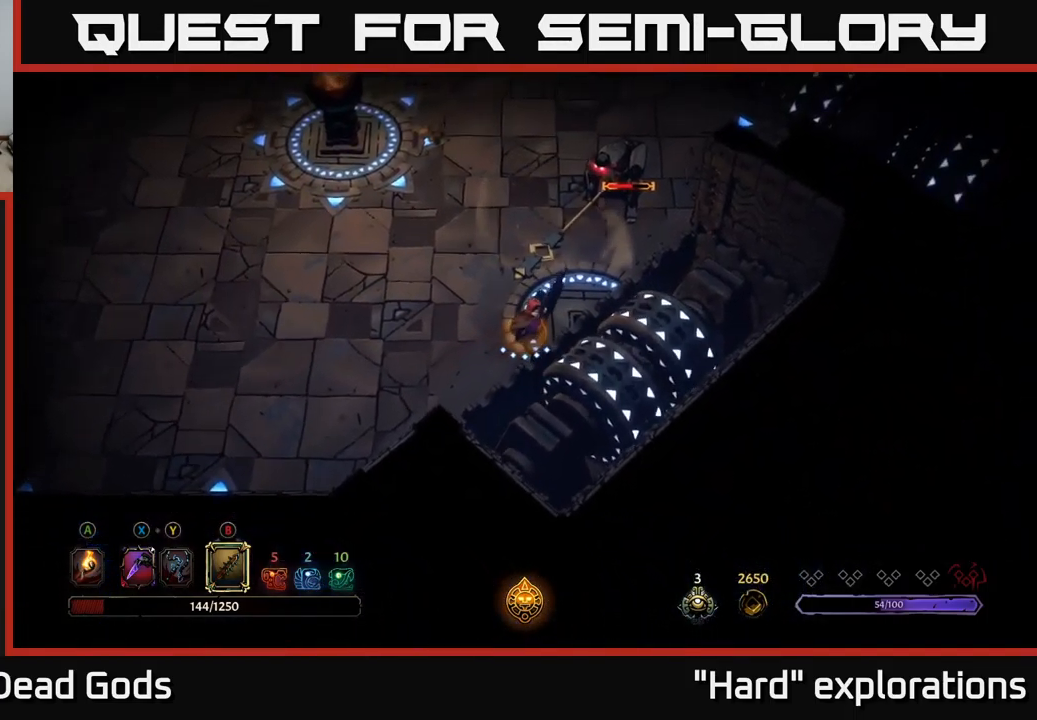
{"buttons": [], "left_stick": "up-right", "right_stick": "center", "events": [[300, "B", "down"], [366, "B", "up"]]}
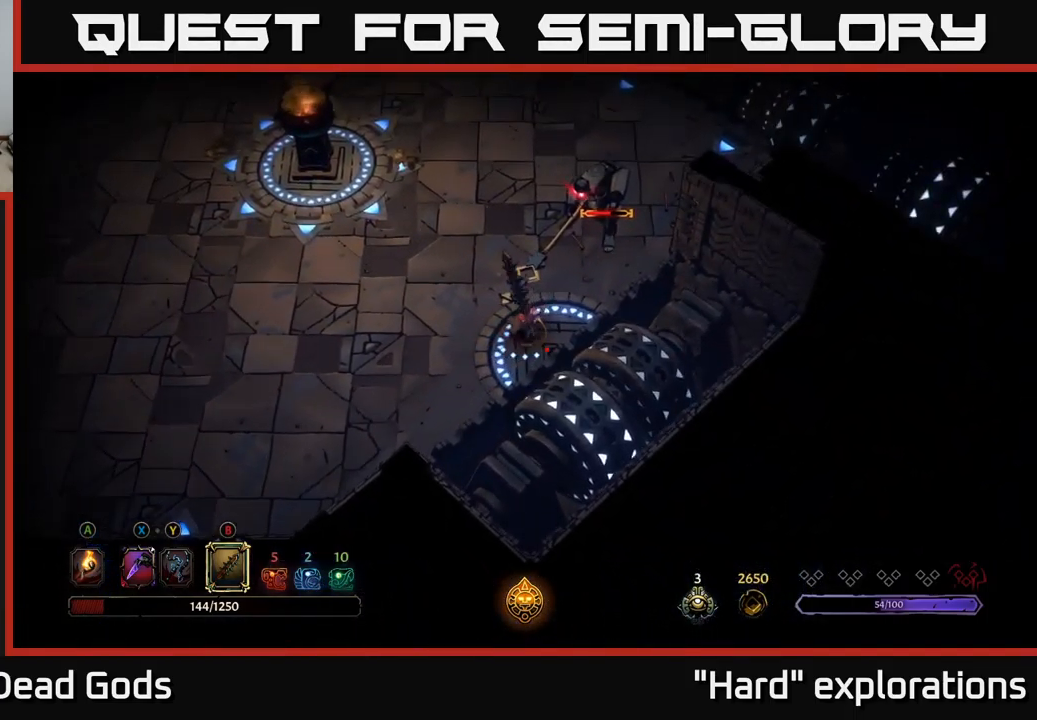
{"buttons": [], "left_stick": "up-right", "right_stick": "center", "events": []}
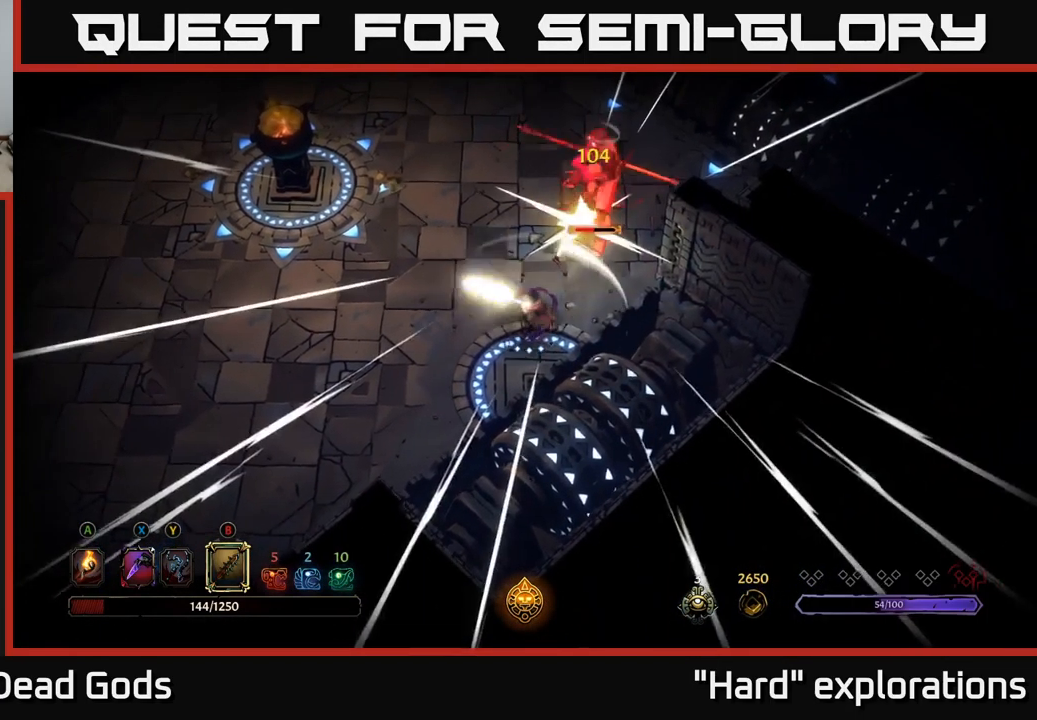
{"buttons": [], "left_stick": "up-right", "right_stick": "center", "events": [[100, "B", "down"], [183, "B", "up"]]}
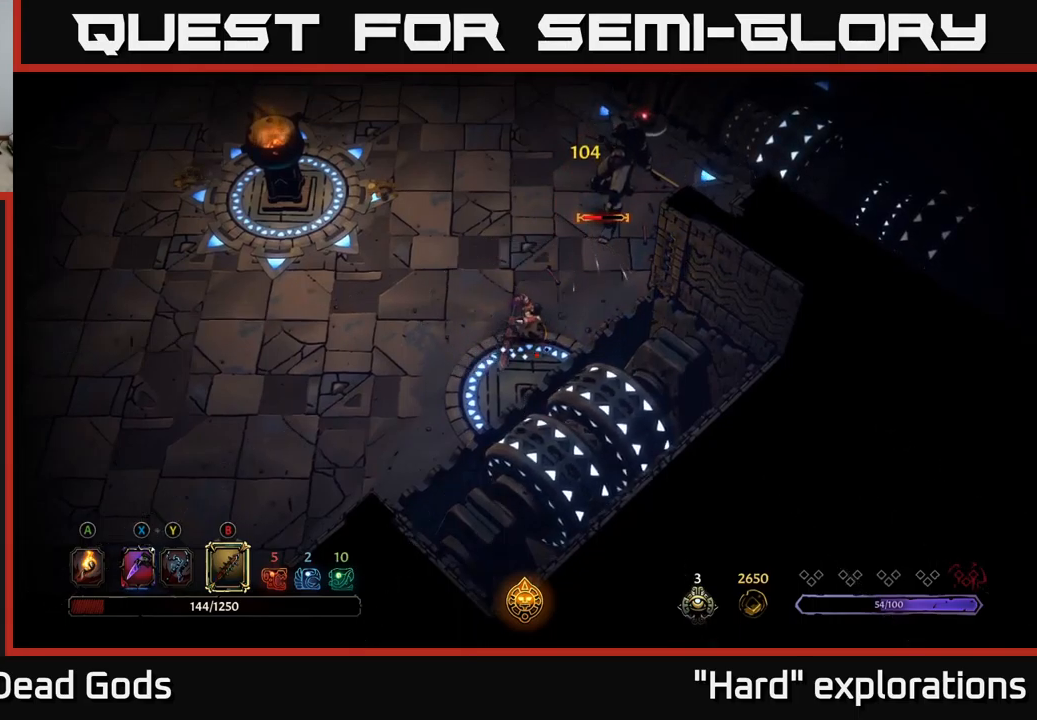
{"buttons": ["B"], "left_stick": "up-right", "right_stick": "center", "events": [[483, "B", "down"]]}
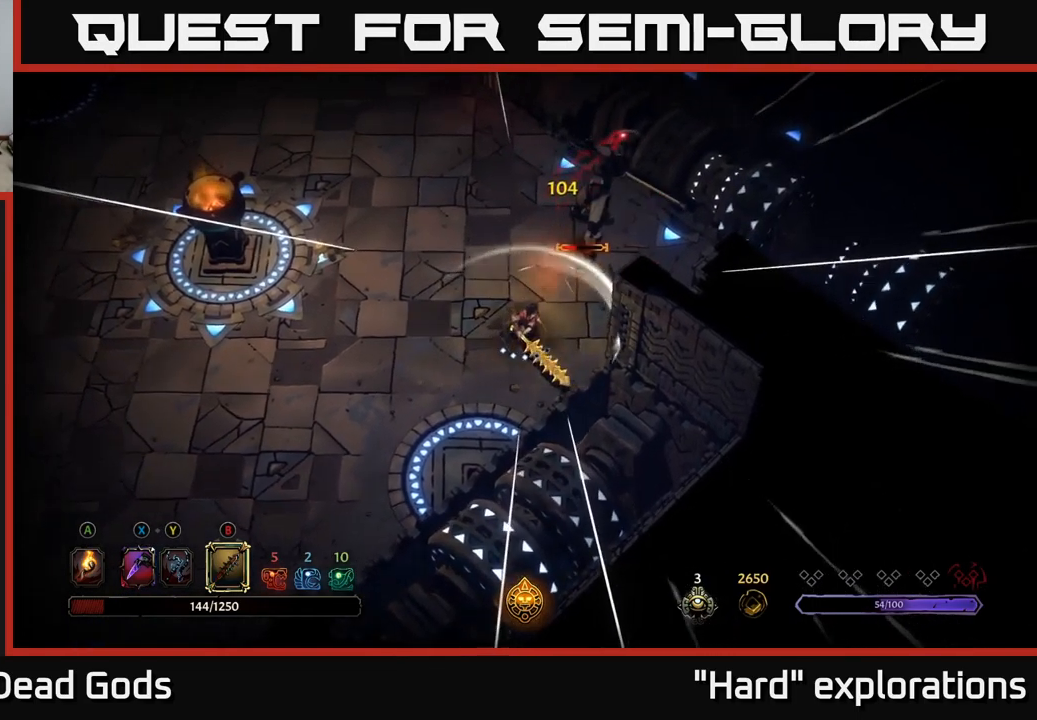
{"buttons": [], "left_stick": "center", "right_stick": "center", "events": [[67, "B", "up"], [133, "left_stick", "center"]]}
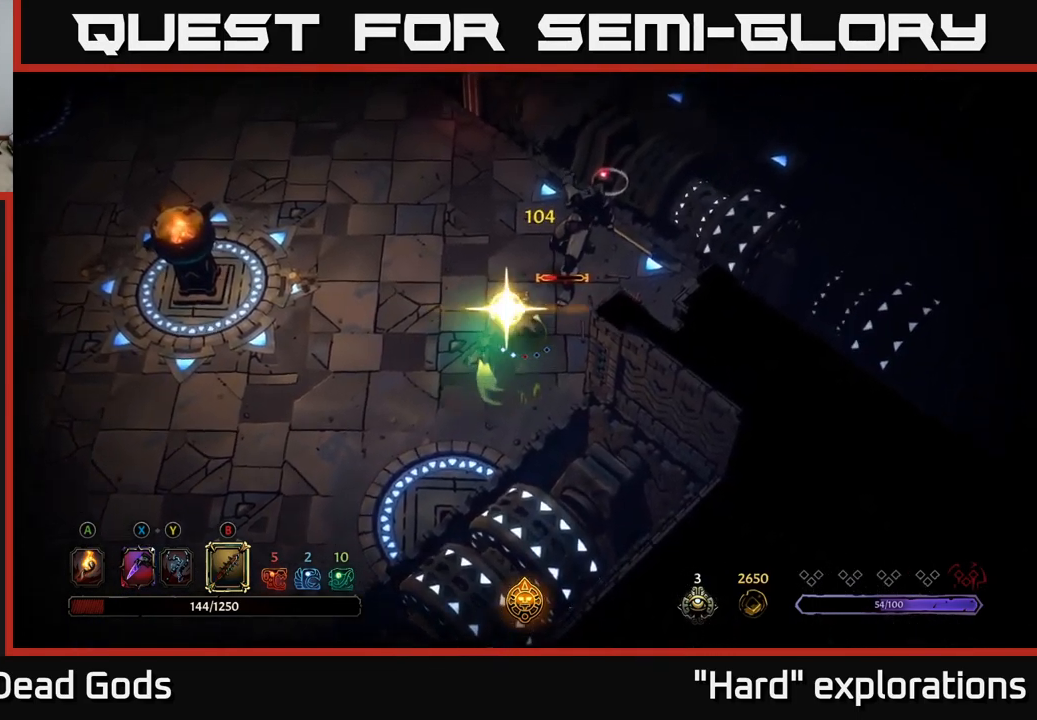
{"buttons": [], "left_stick": "center", "right_stick": "center", "events": []}